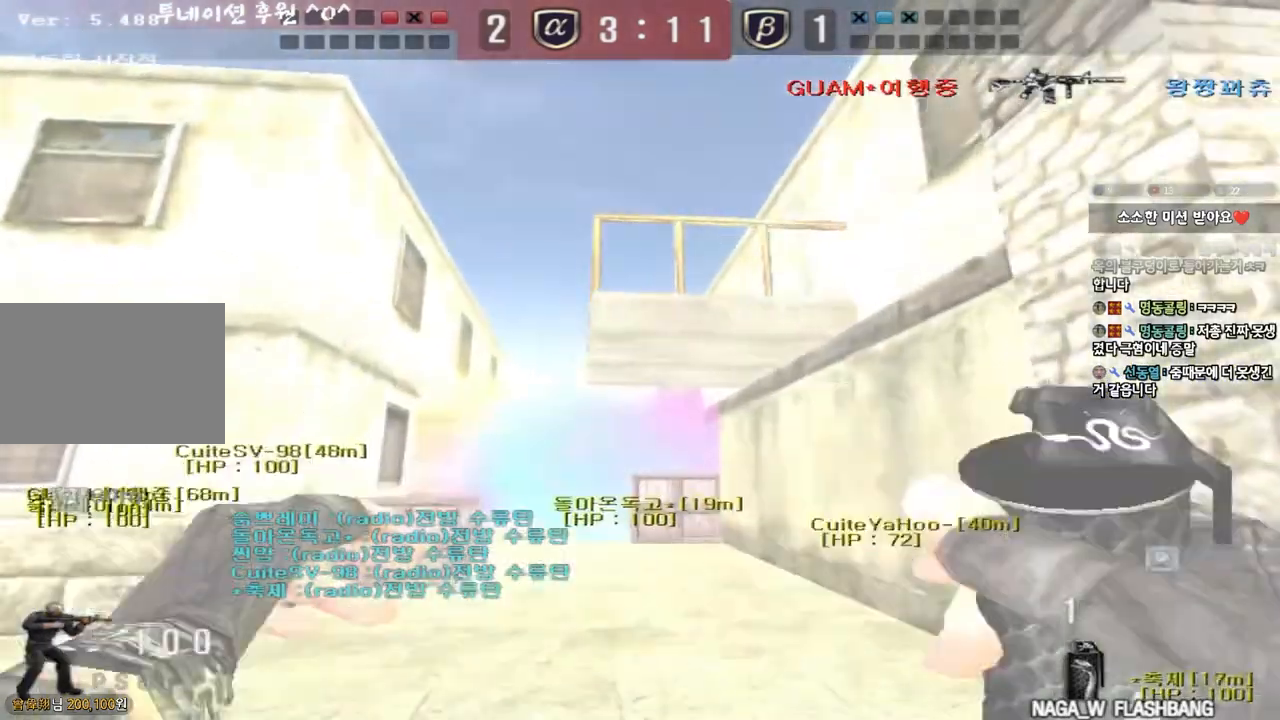
Gameplay with keyboard; each line is a JSON object with the keys held at the frame after it. "events" lists presses ("down") and releases ("up") of "a", "ctrl", "d", "e", "f", "q", "r", "s", "shift", "space", "tab" and "w" between this image and that frame as [ms after this image, input, new state], when the widget could be followed in between. No other keys are recorded. Mouse input is not recorded.
{"keys": ["w"]}
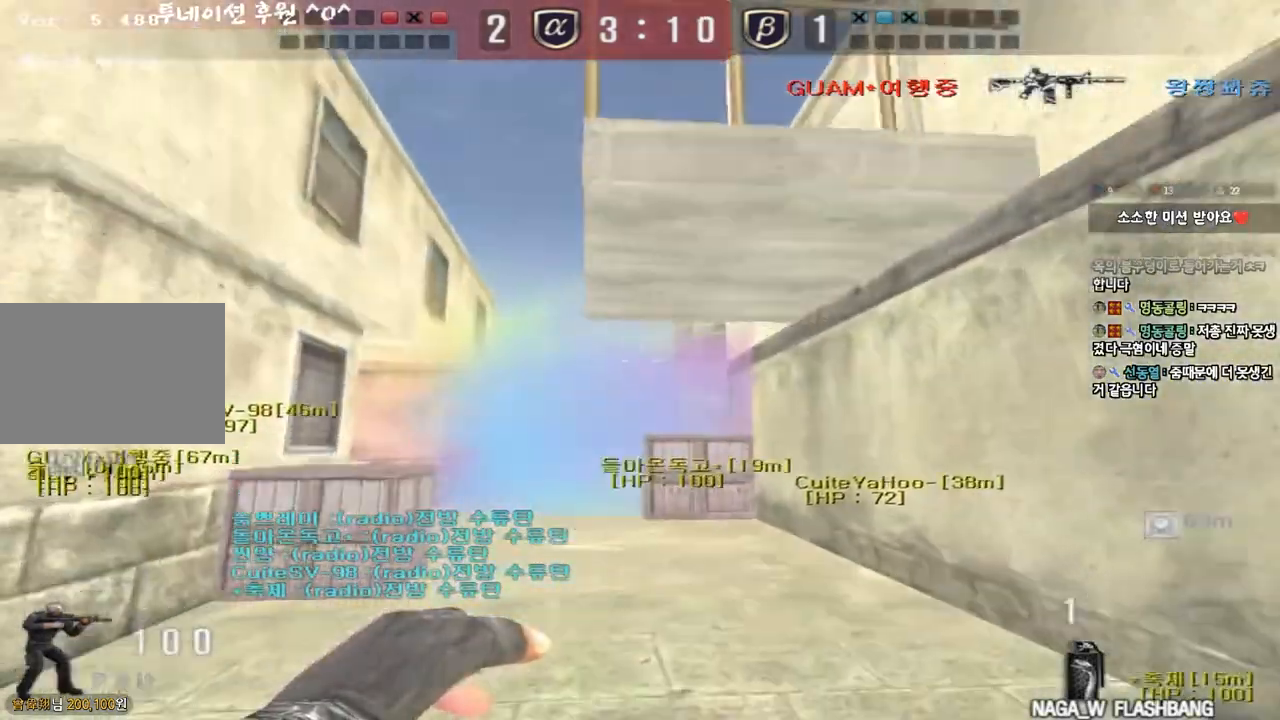
{"keys": ["w"], "events": [[67, "d", "down"], [500, "d", "up"]]}
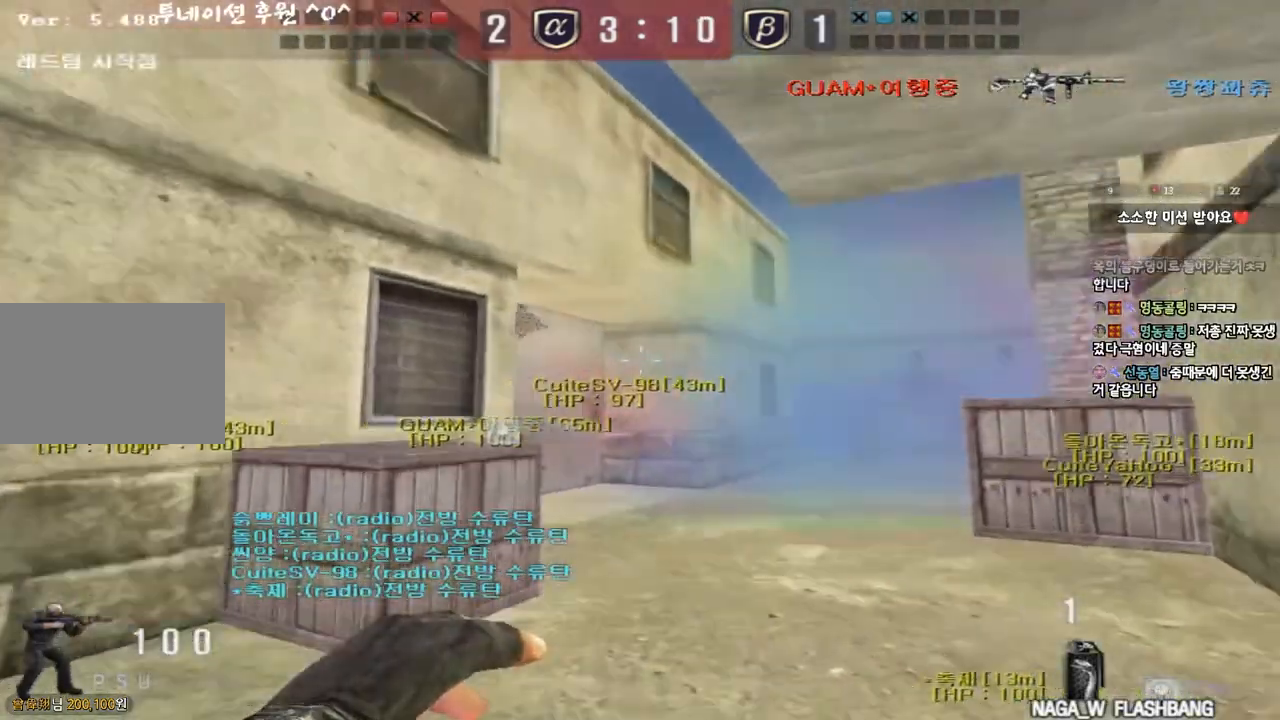
{"keys": ["a", "w"], "events": [[17, "a", "down"]]}
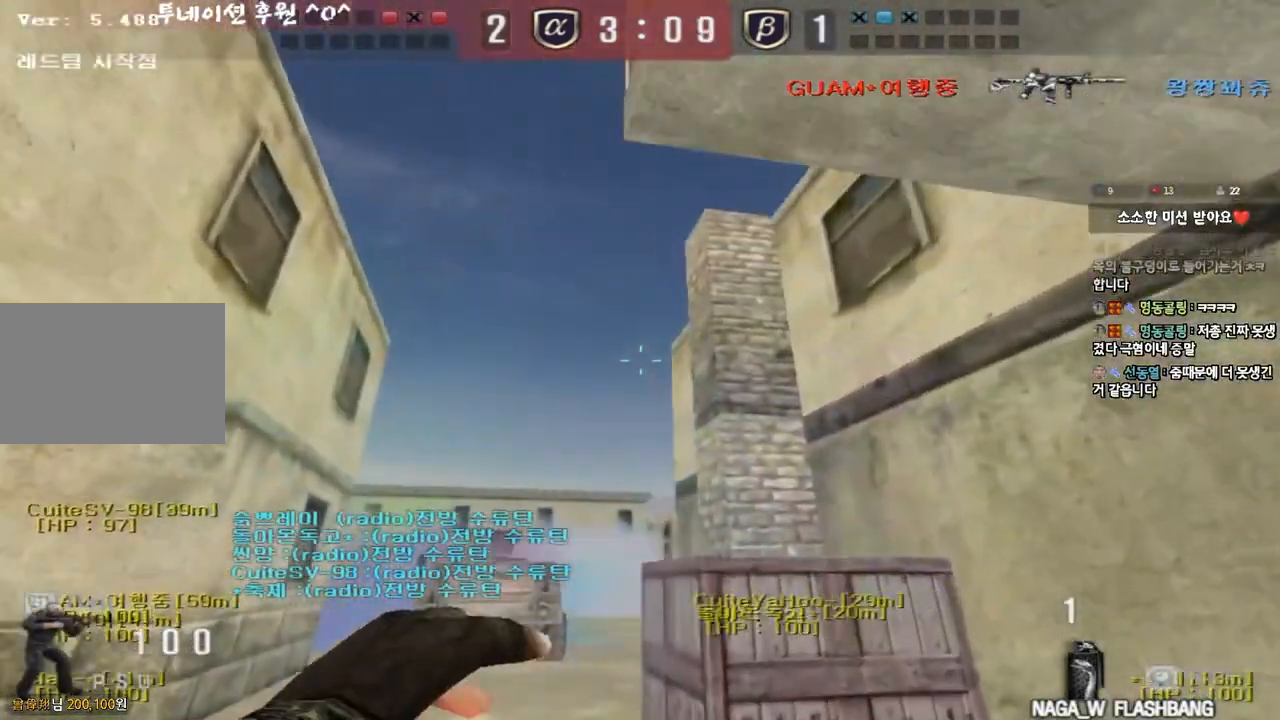
{"keys": ["w"], "events": [[83, "space", "down"], [233, "a", "up"], [233, "d", "down"], [250, "space", "up"], [500, "d", "up"]]}
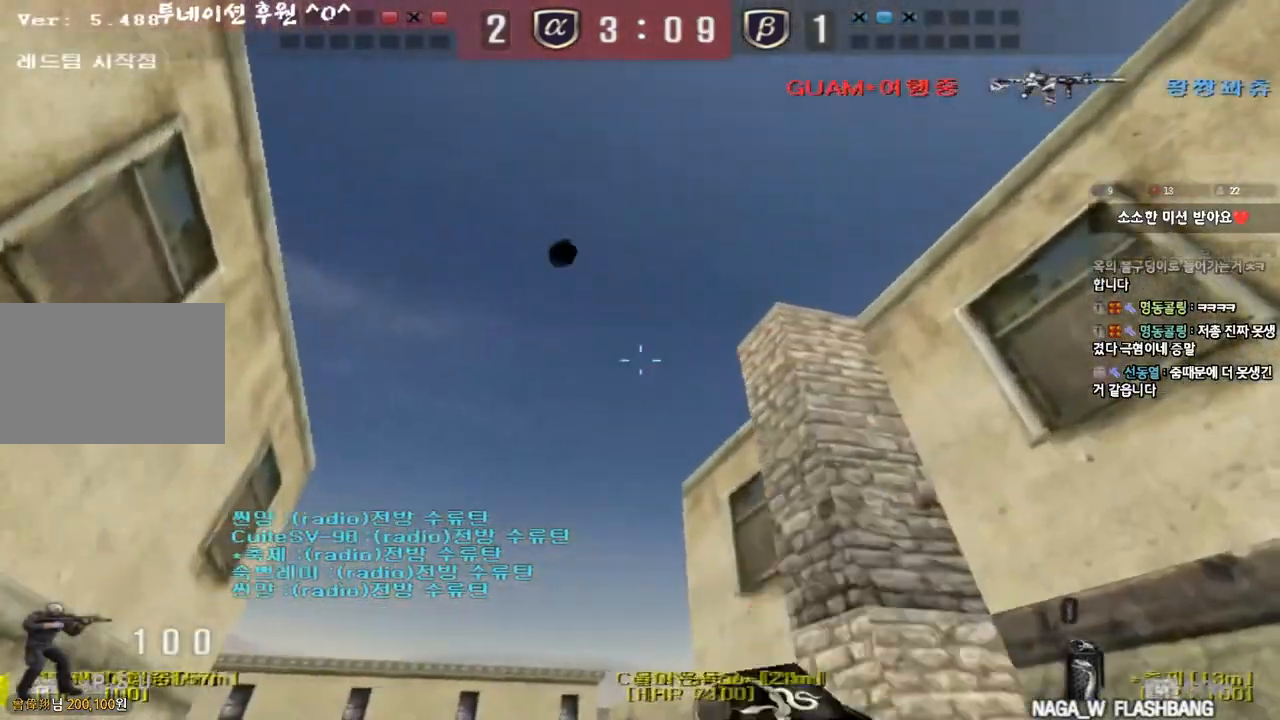
{"keys": ["a", "w"], "events": [[17, "a", "down"]]}
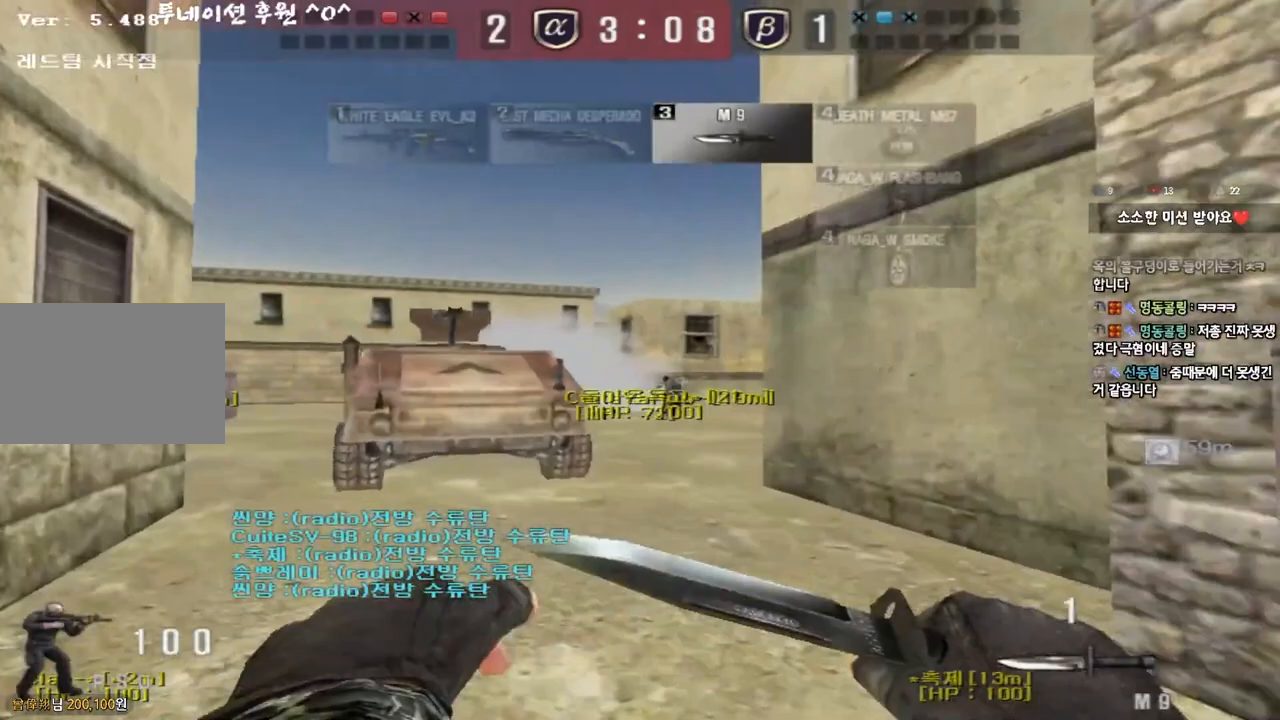
{"keys": ["d", "w"], "events": [[200, "a", "up"], [233, "d", "down"]]}
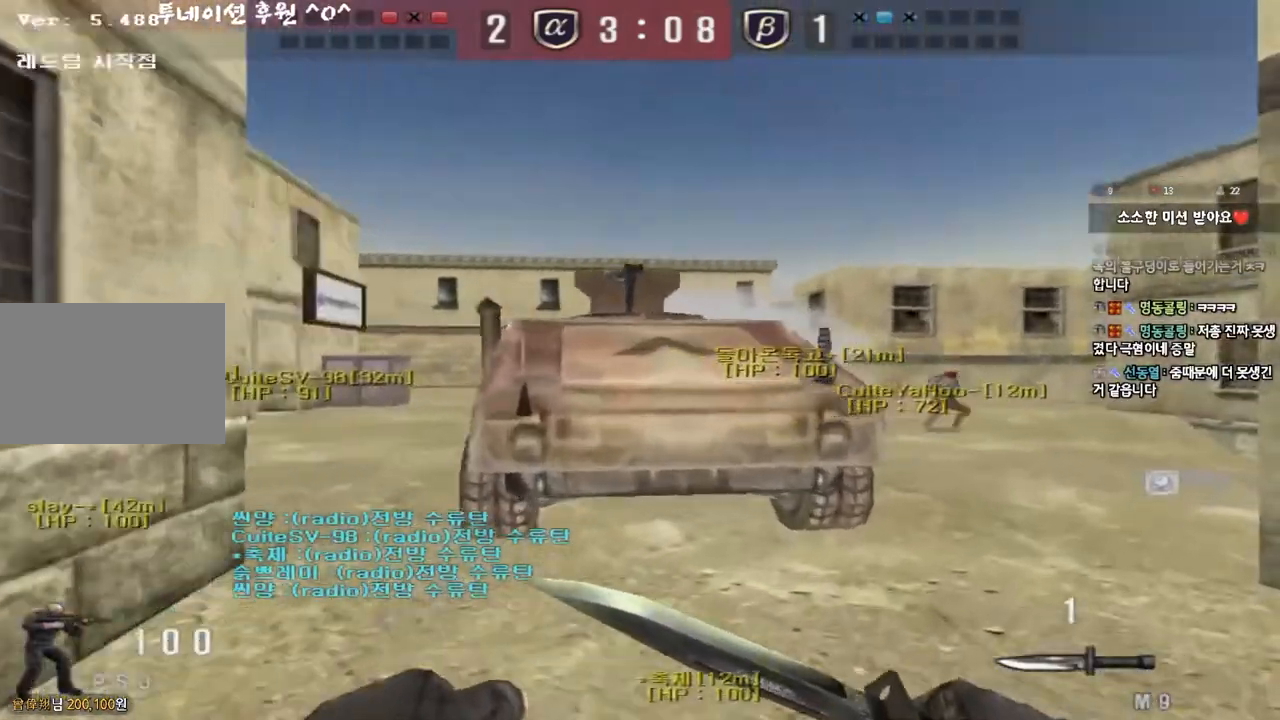
{"keys": [], "events": [[383, "ctrl", "down"], [400, "d", "up"], [417, "w", "up"], [500, "ctrl", "up"]]}
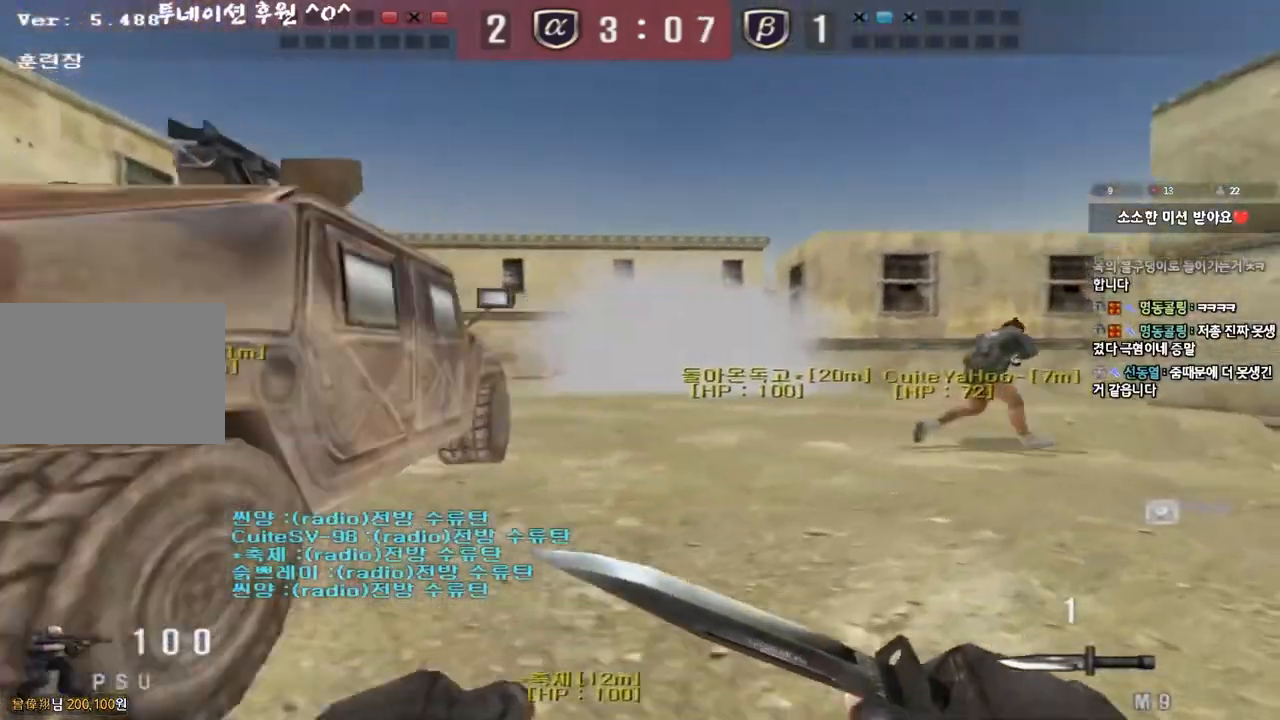
{"keys": ["d", "w"], "events": [[17, "d", "down"], [17, "w", "down"], [283, "ctrl", "down"], [283, "d", "up"], [300, "w", "up"], [367, "ctrl", "up"], [383, "d", "down"], [383, "w", "down"]]}
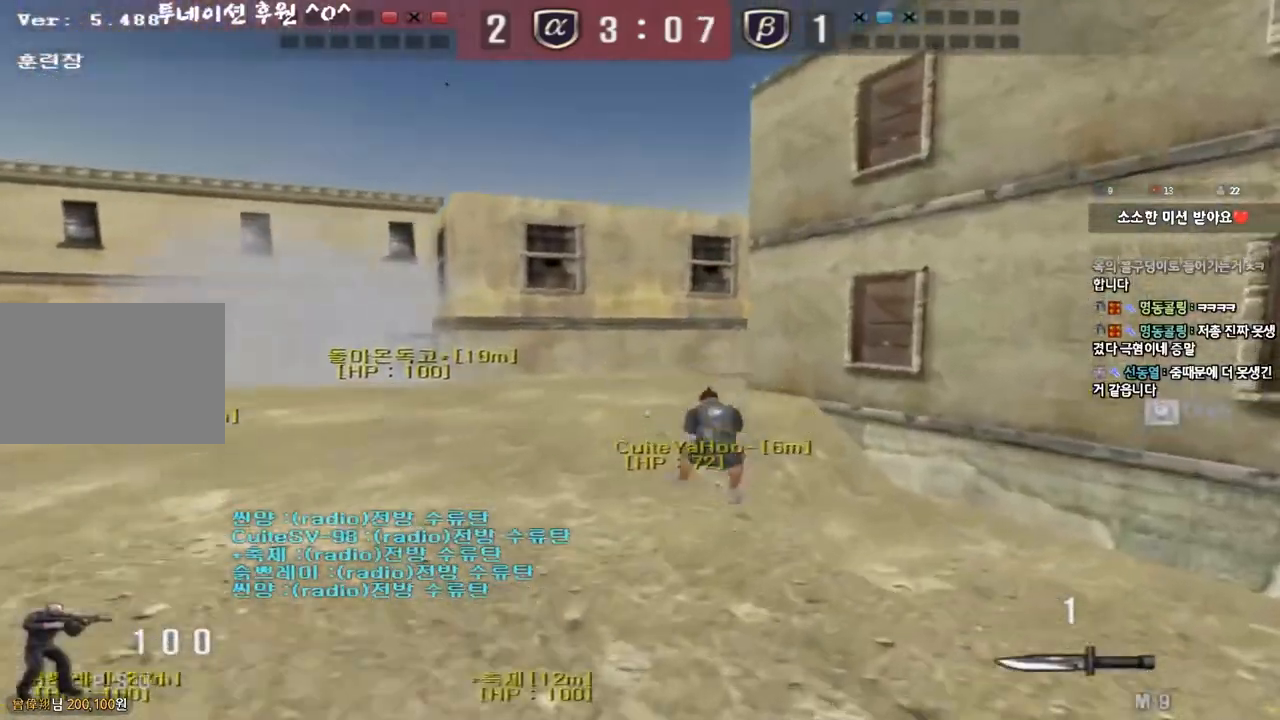
{"keys": ["a", "w"], "events": [[83, "d", "up"], [100, "ctrl", "down"], [100, "w", "up"], [183, "w", "down"], [200, "ctrl", "up"], [200, "d", "down"], [317, "ctrl", "down"], [317, "d", "up"], [333, "space", "down"], [333, "w", "up"], [417, "a", "down"], [433, "space", "up"], [433, "w", "down"], [450, "ctrl", "up"]]}
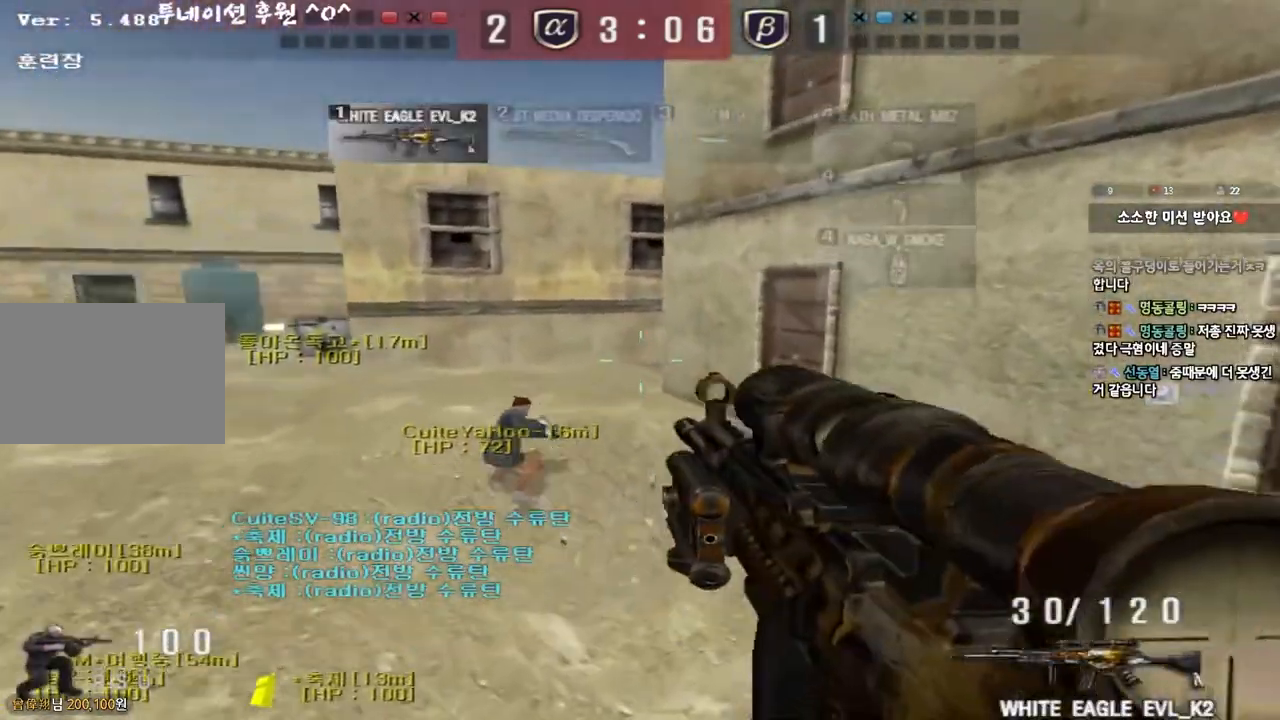
{"keys": ["d", "w"], "events": [[50, "ctrl", "down"], [217, "a", "up"], [217, "ctrl", "up"], [250, "d", "down"], [300, "ctrl", "down"], [417, "ctrl", "up"]]}
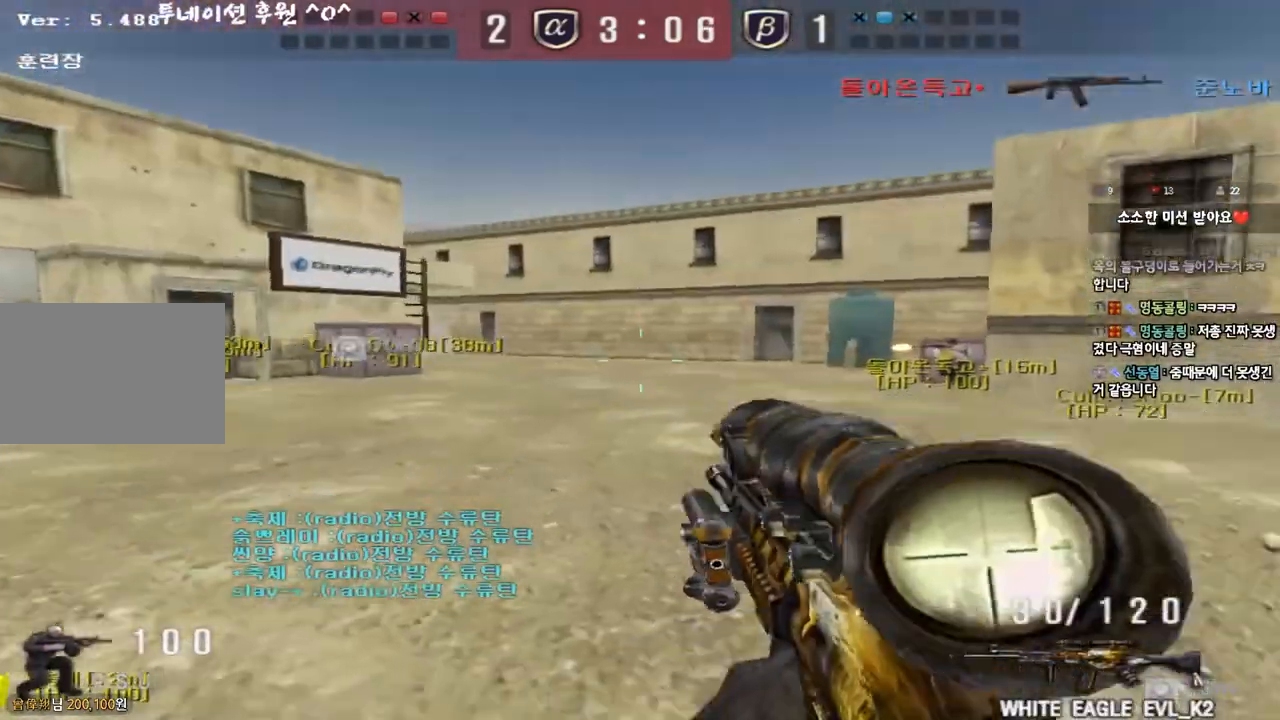
{"keys": ["a", "w"], "events": [[317, "d", "up"], [333, "a", "down"]]}
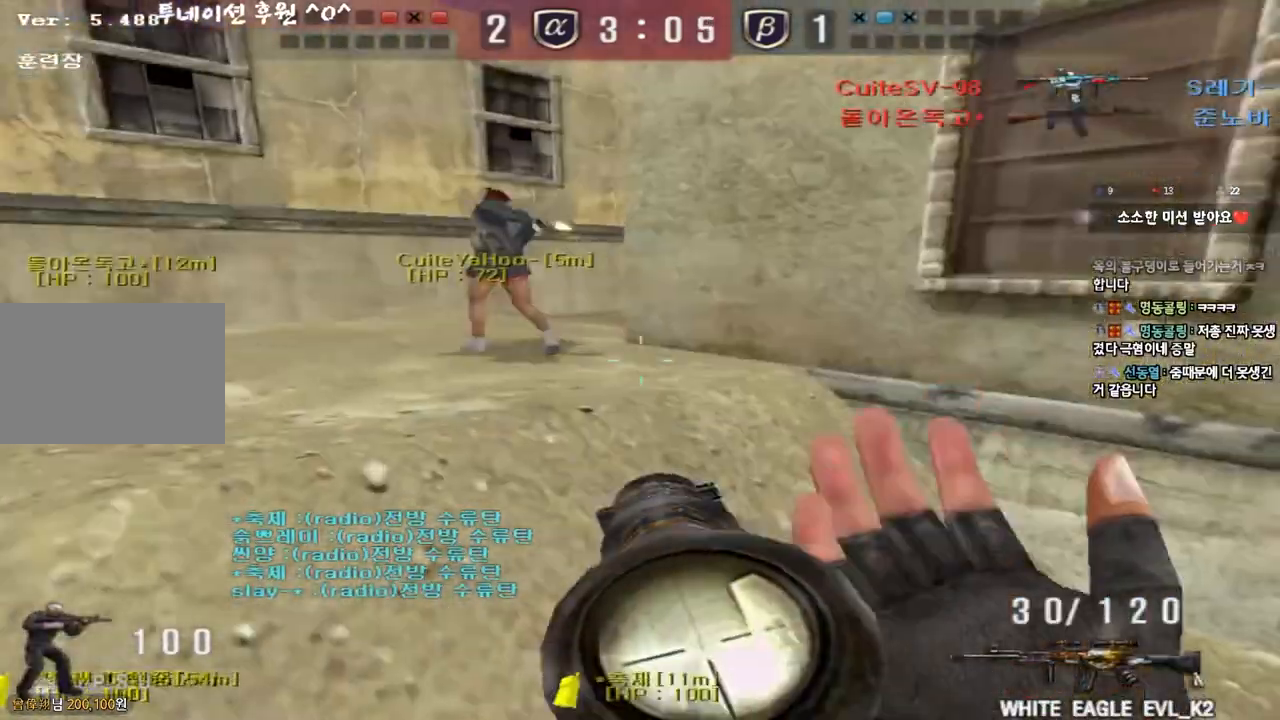
{"keys": ["shift"], "events": [[317, "shift", "down"], [333, "w", "up"], [350, "a", "up"], [383, "space", "down"], [467, "space", "up"]]}
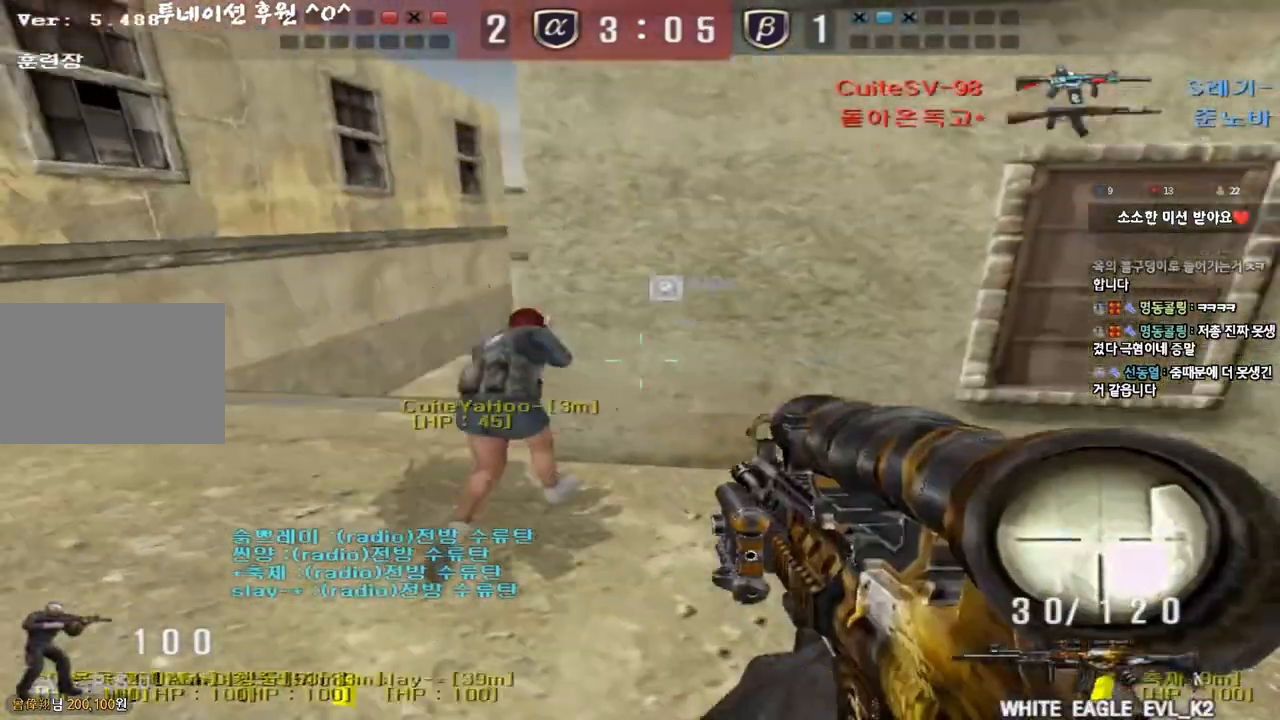
{"keys": ["a", "w"], "events": [[283, "shift", "up"], [350, "a", "down"], [367, "w", "down"]]}
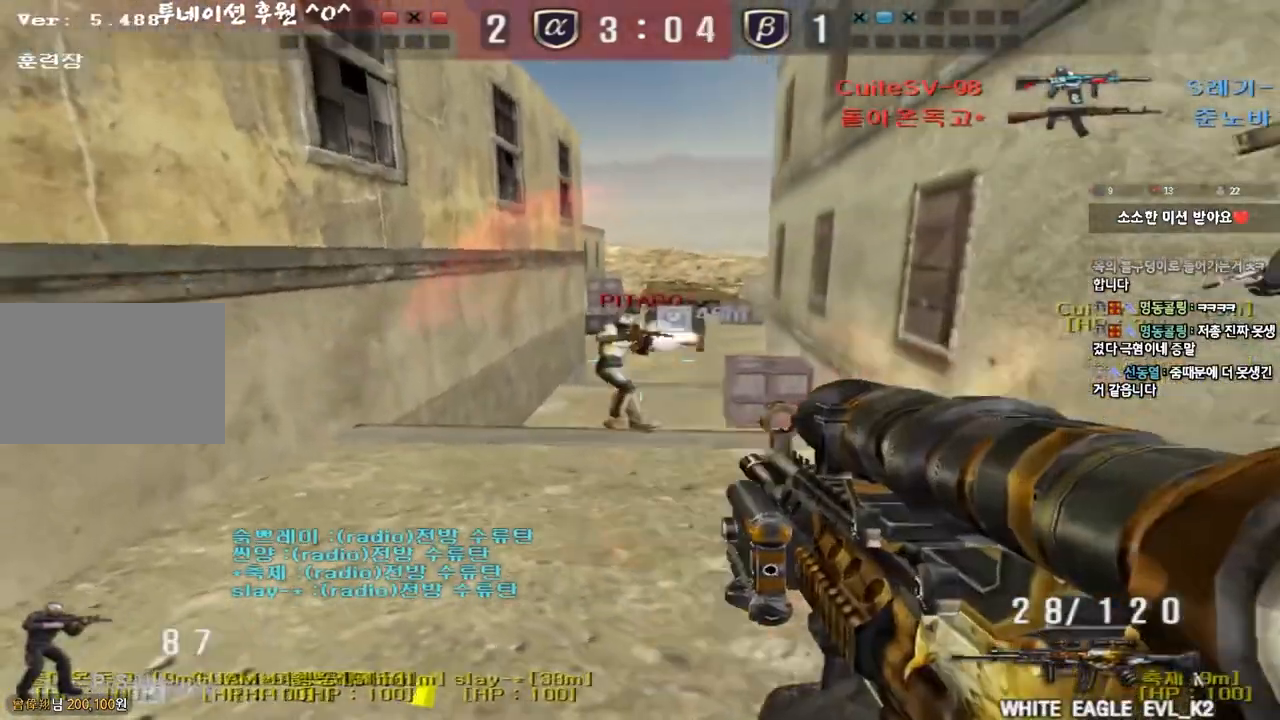
{"keys": ["d", "shift", "w"], "events": [[50, "shift", "down"], [67, "w", "up"], [83, "a", "up"], [83, "space", "down"], [167, "d", "down"], [167, "w", "down"], [183, "shift", "up"], [183, "space", "up"], [300, "shift", "down"], [400, "shift", "up"], [500, "shift", "down"]]}
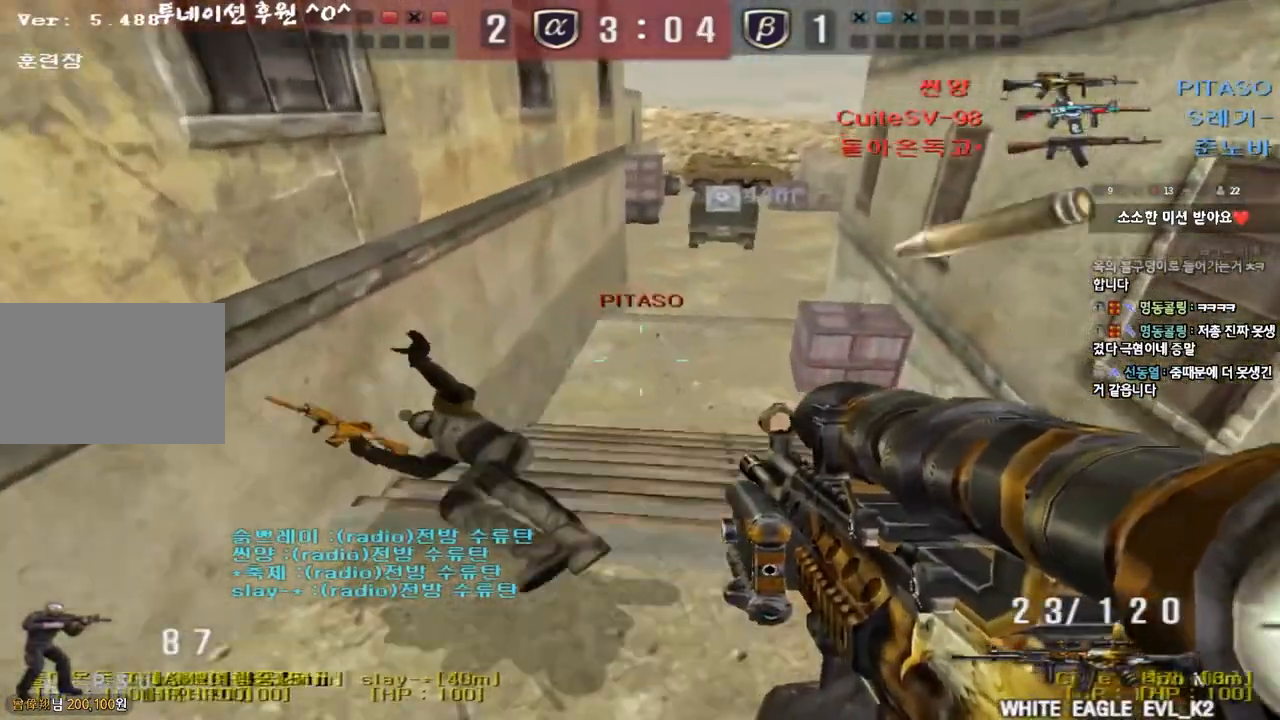
{"keys": ["shift", "space"], "events": [[150, "shift", "up"], [333, "shift", "down"], [367, "d", "up"], [367, "w", "up"], [400, "space", "down"]]}
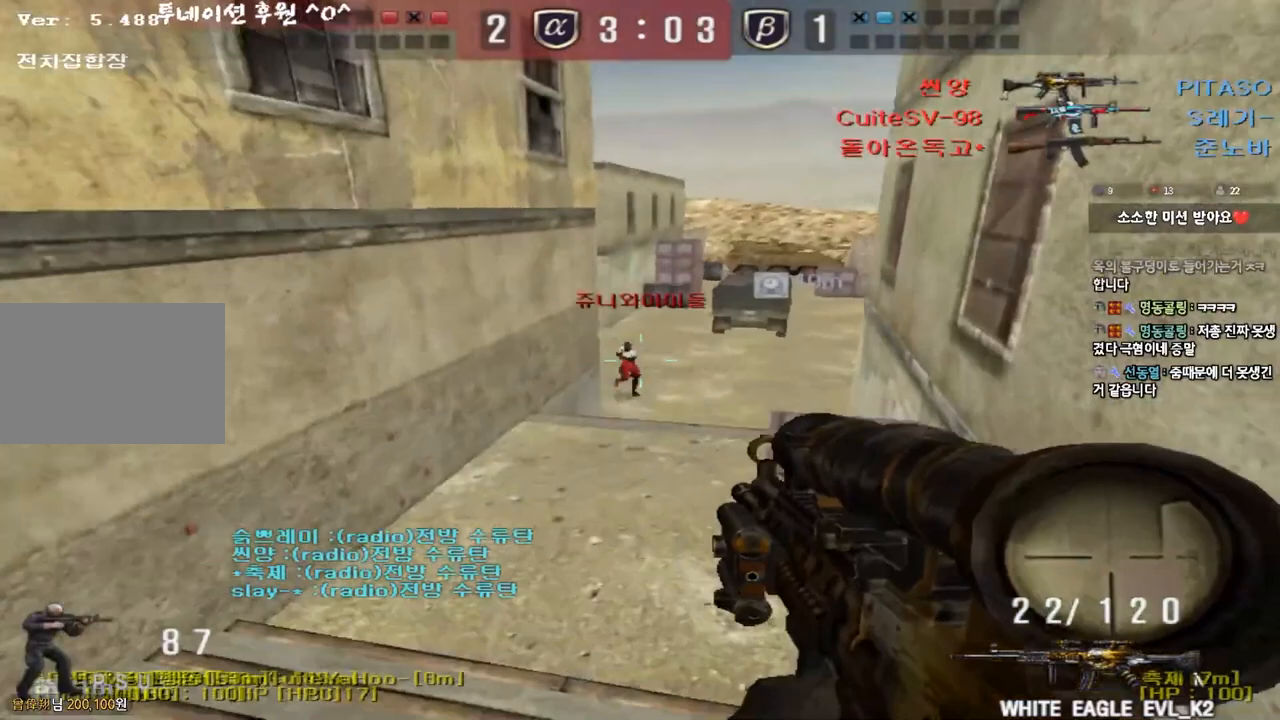
{"keys": [], "events": [[33, "space", "up"], [250, "shift", "up"]]}
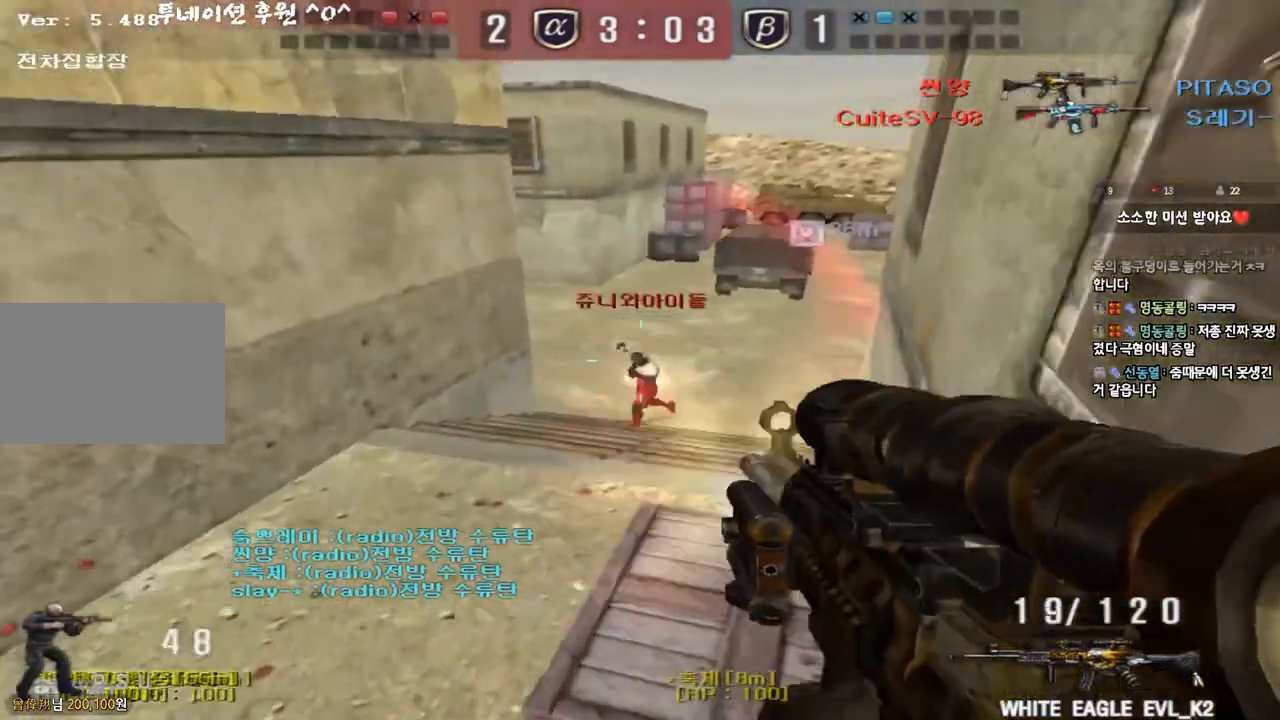
{"keys": ["a", "w"], "events": [[183, "a", "down"], [200, "w", "down"], [317, "ctrl", "down"], [333, "w", "up"], [350, "a", "up"], [350, "space", "down"], [417, "a", "down"], [433, "w", "down"], [450, "ctrl", "up"], [450, "space", "up"]]}
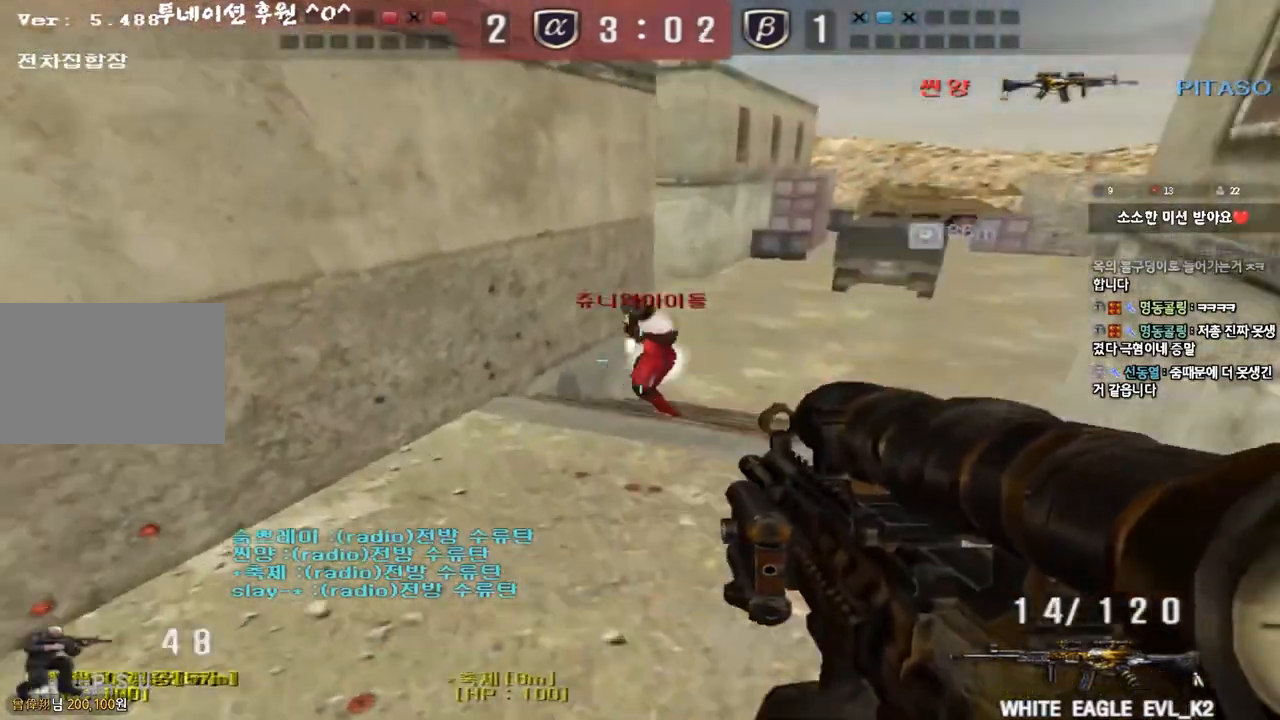
{"keys": ["a", "w"], "events": [[17, "ctrl", "down"], [150, "ctrl", "up"], [217, "a", "up"], [233, "w", "up"], [417, "a", "down"], [433, "w", "down"]]}
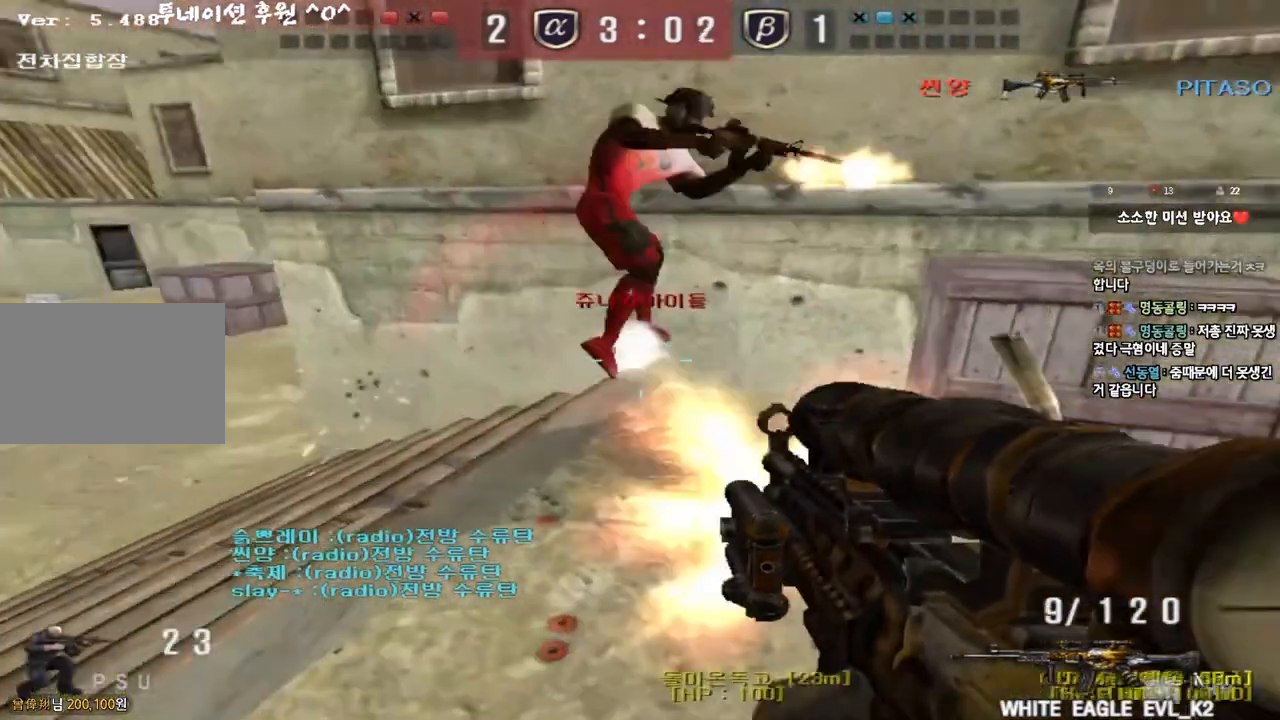
{"keys": [], "events": [[117, "shift", "down"], [117, "space", "down"], [117, "w", "up"], [133, "a", "up"], [233, "space", "up"], [367, "shift", "up"]]}
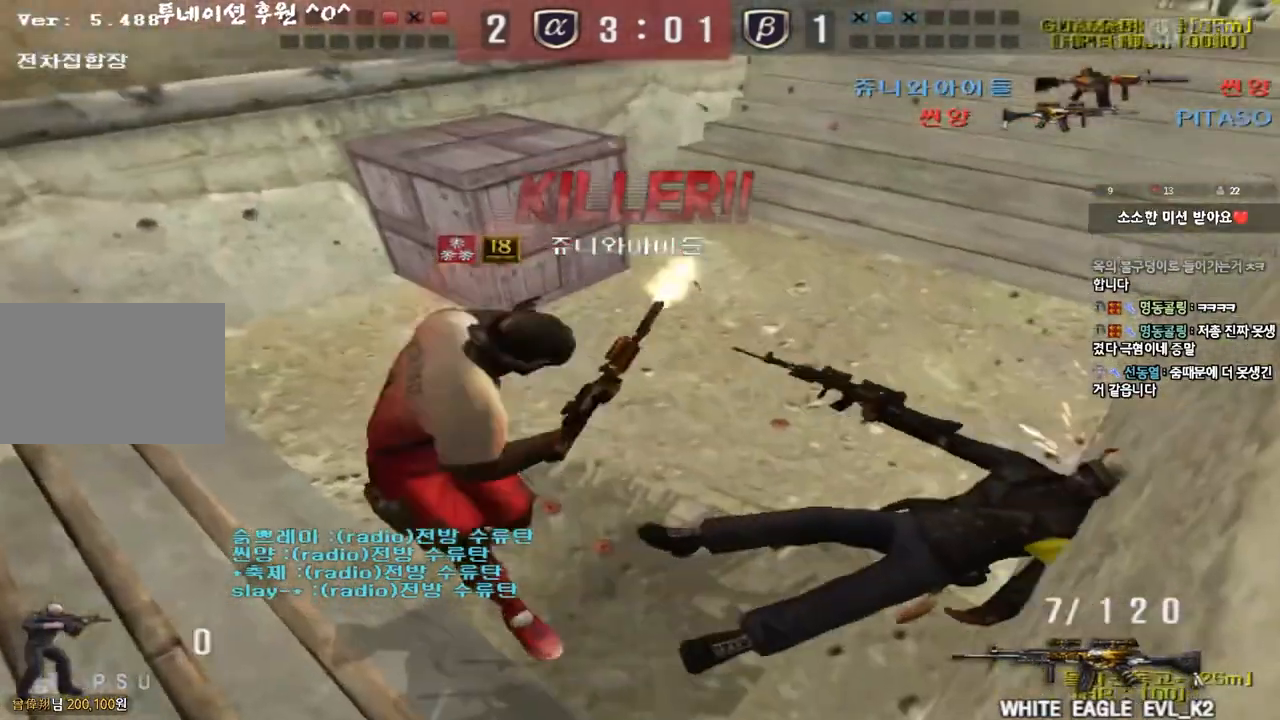
{"keys": [], "events": []}
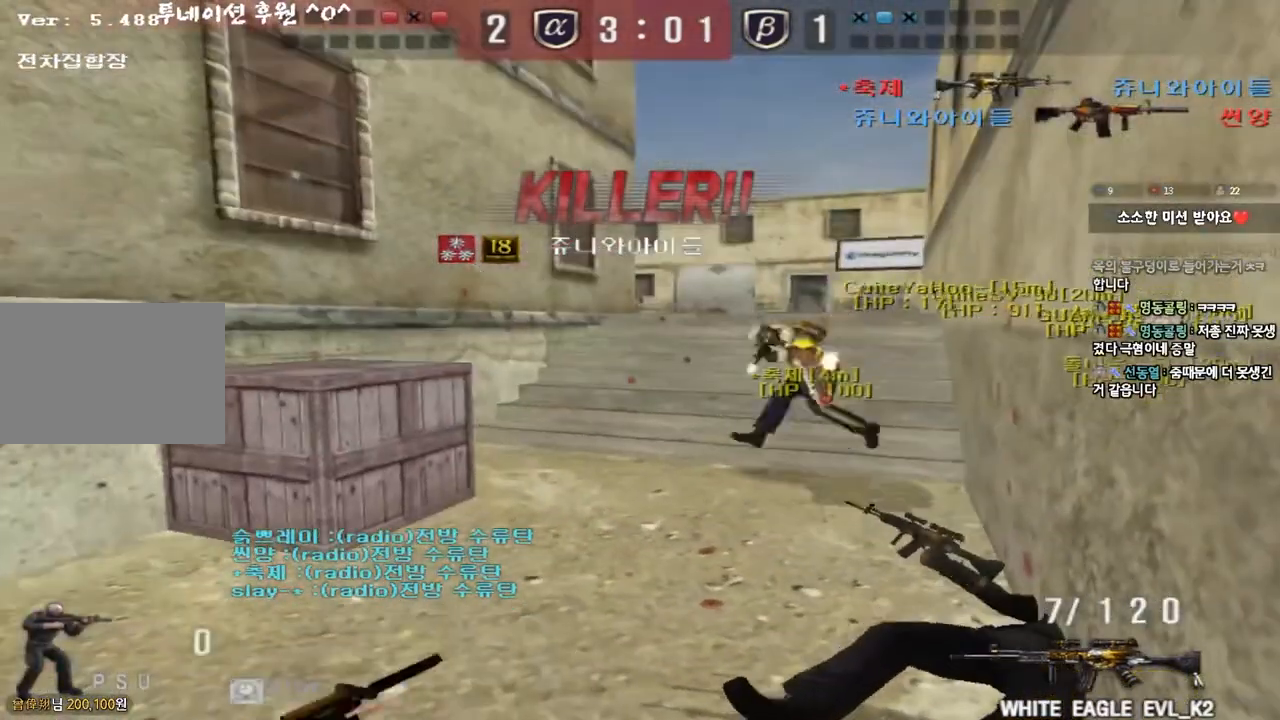
{"keys": ["tab"], "events": [[433, "tab", "down"]]}
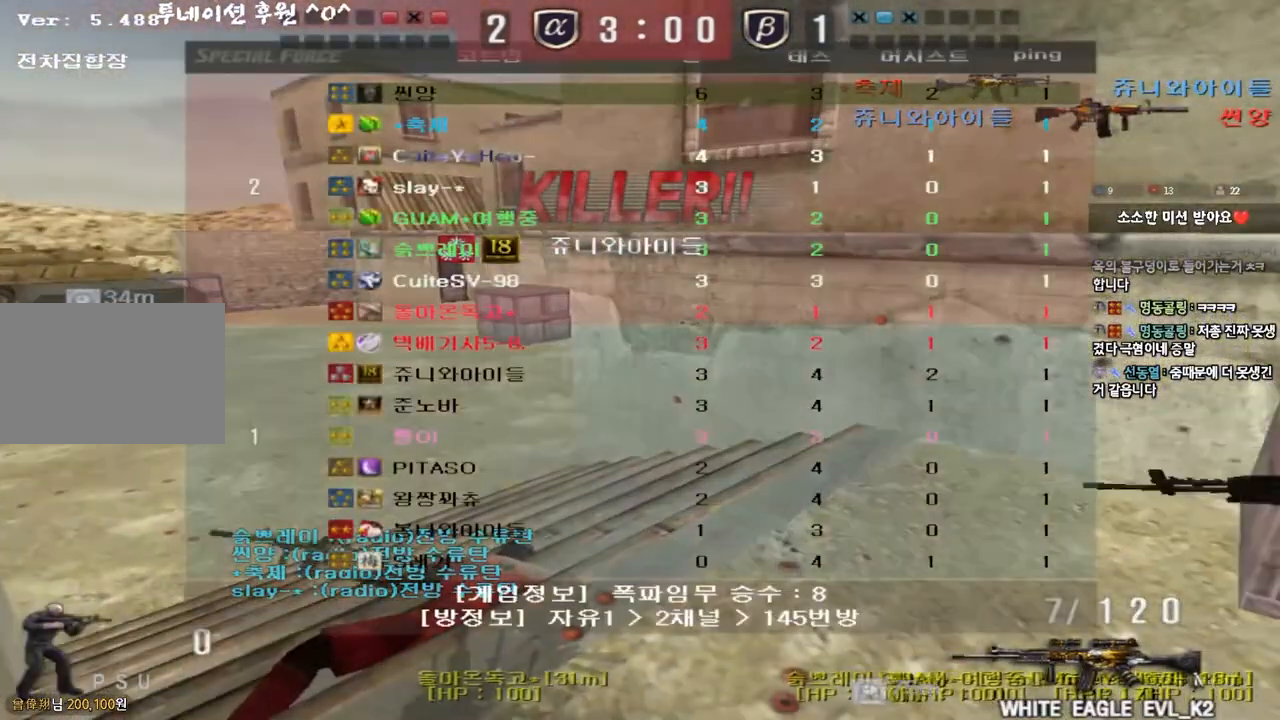
{"keys": ["tab"], "events": []}
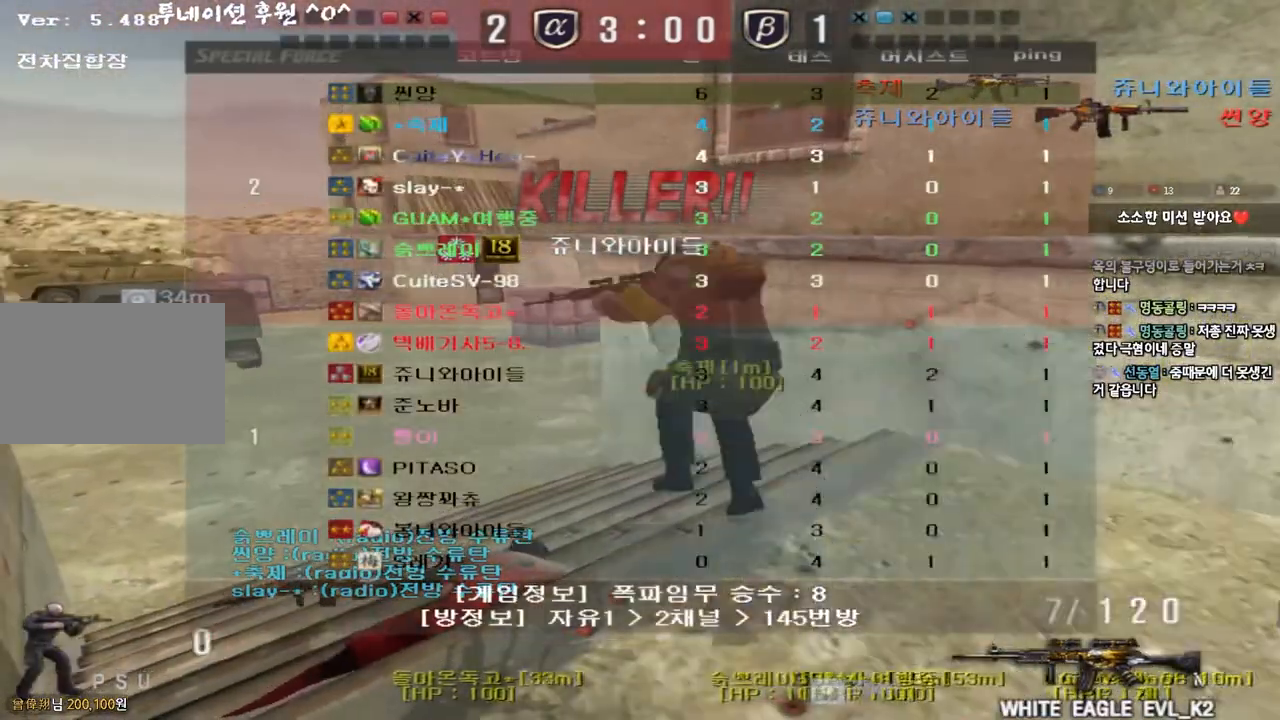
{"keys": ["tab"], "events": [[17, "tab", "up"], [283, "tab", "down"]]}
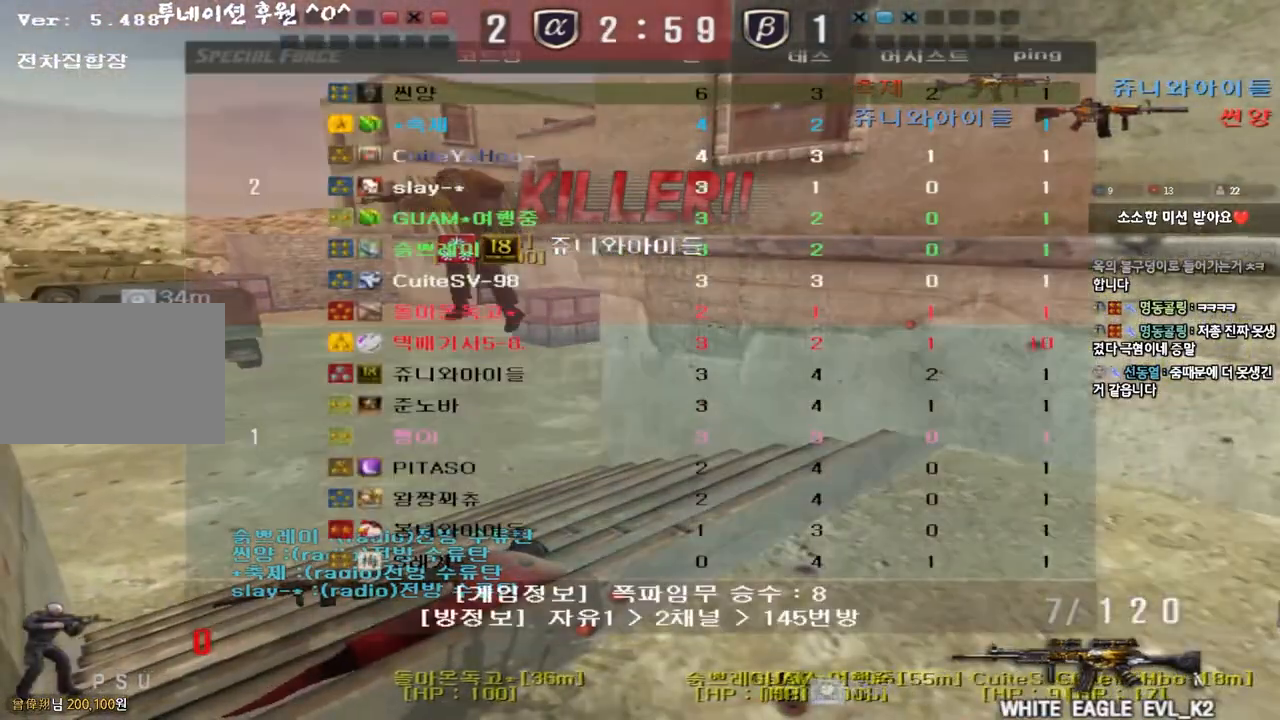
{"keys": ["tab"], "events": []}
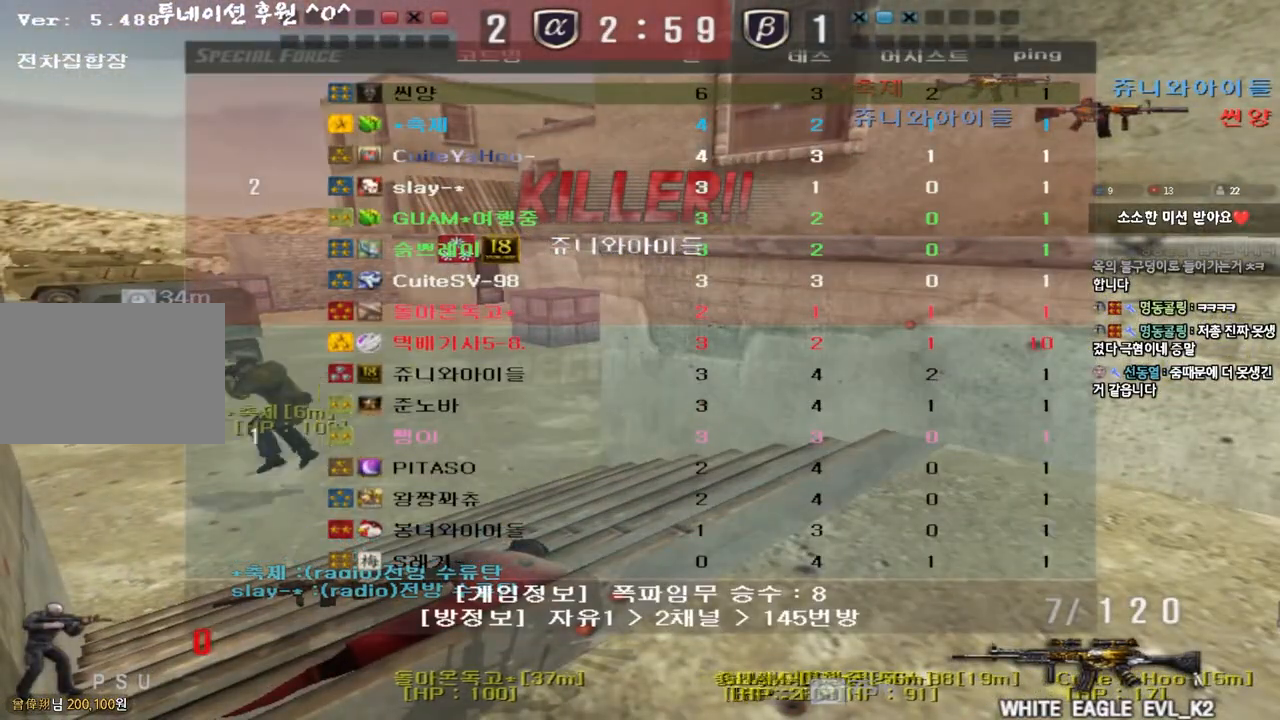
{"keys": ["tab"], "events": []}
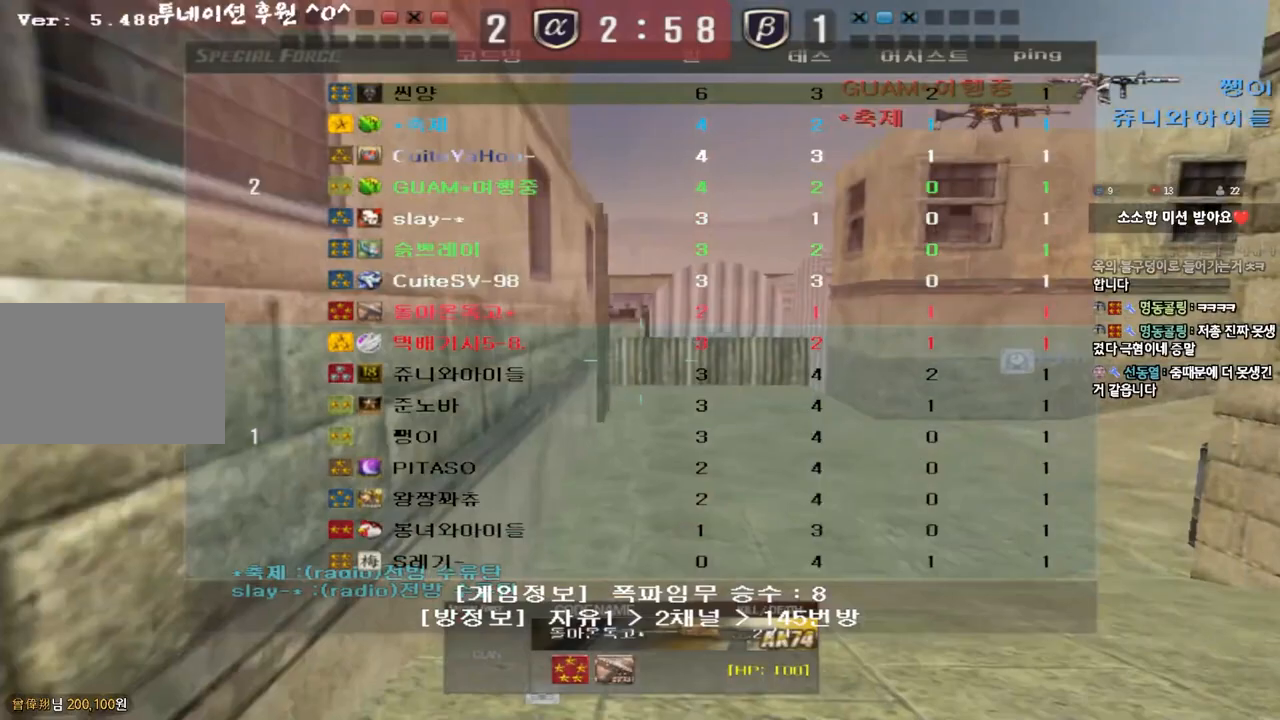
{"keys": ["tab"], "events": []}
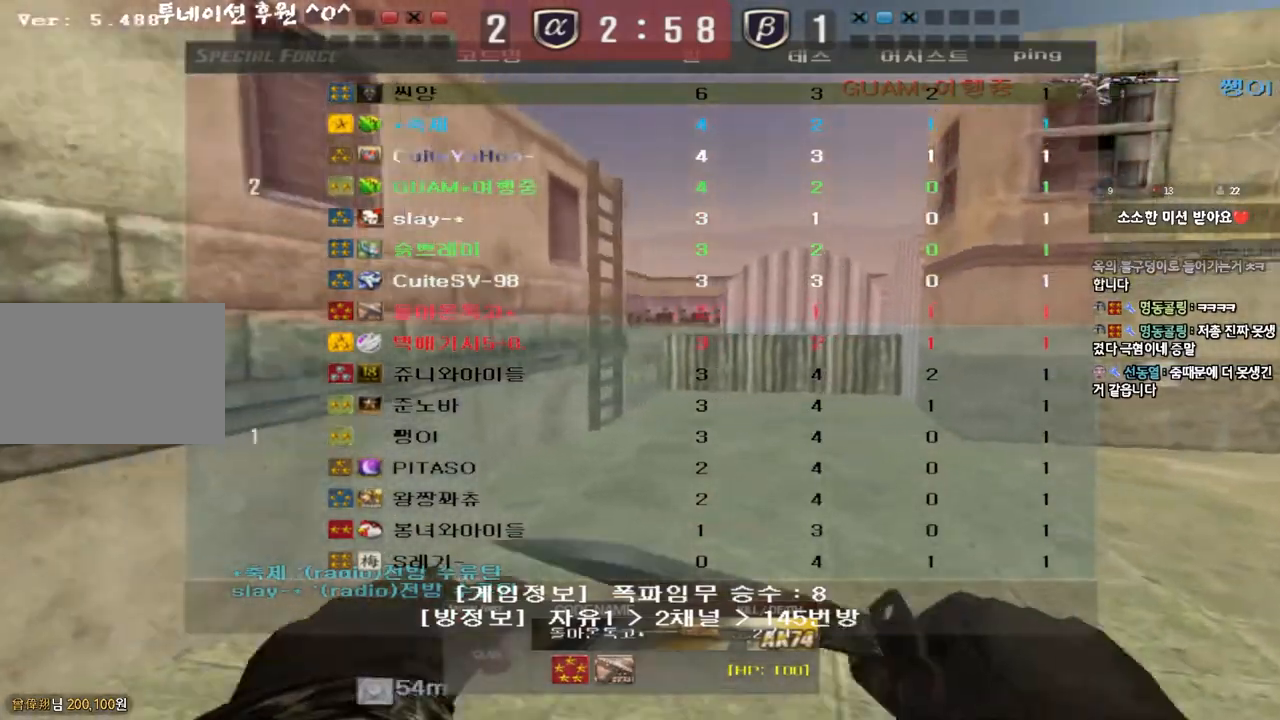
{"keys": ["tab"], "events": []}
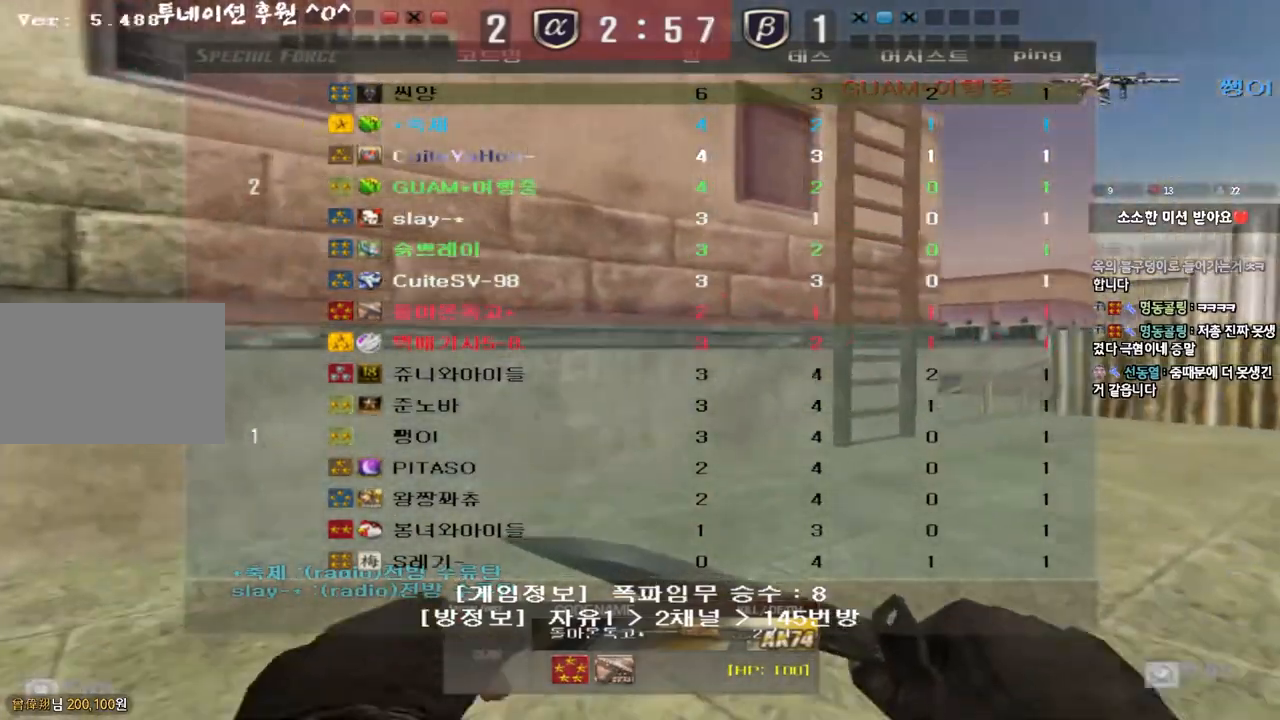
{"keys": [], "events": [[250, "tab", "up"]]}
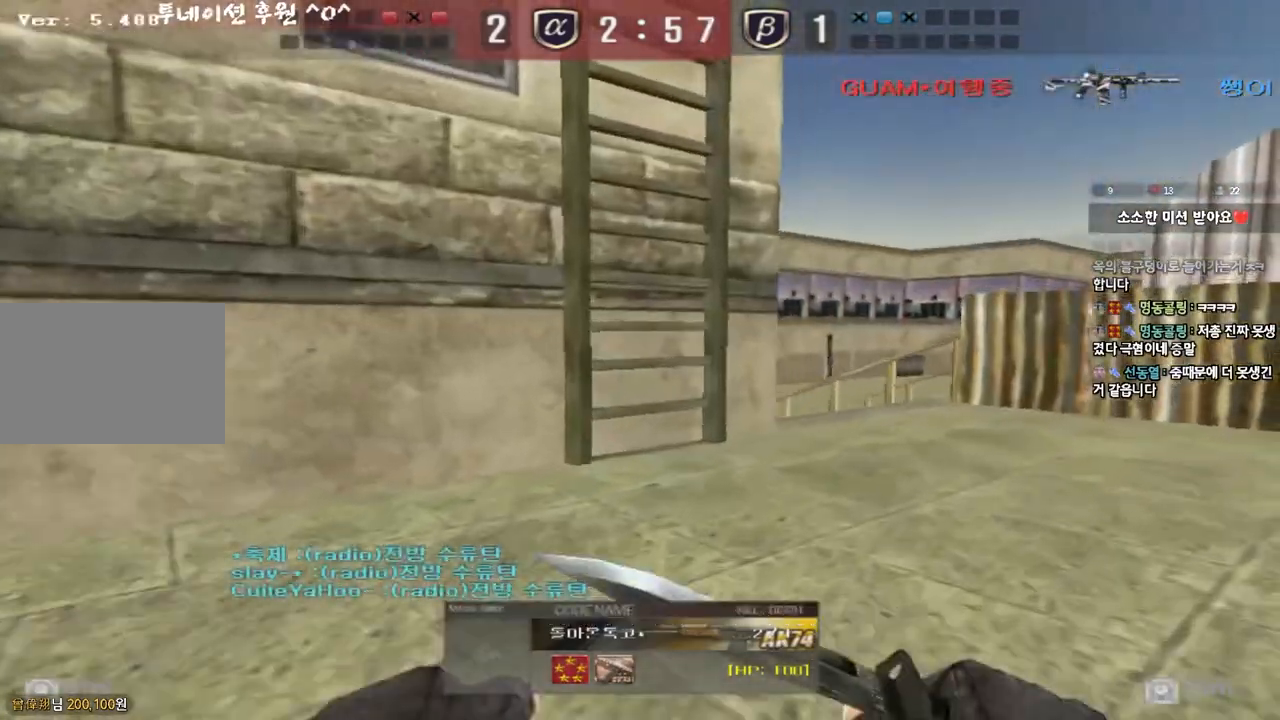
{"keys": [], "events": [[17, "tab", "down"], [483, "tab", "up"]]}
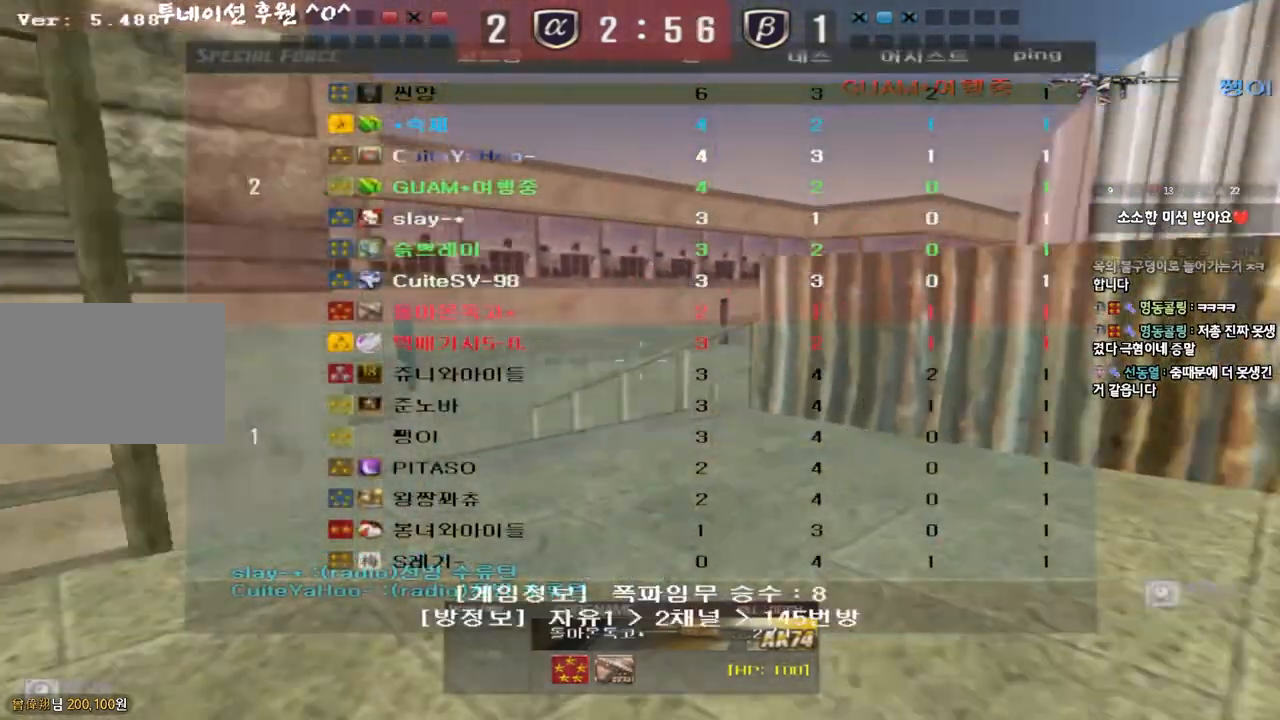
{"keys": [], "events": [[133, "tab", "down"], [350, "tab", "up"]]}